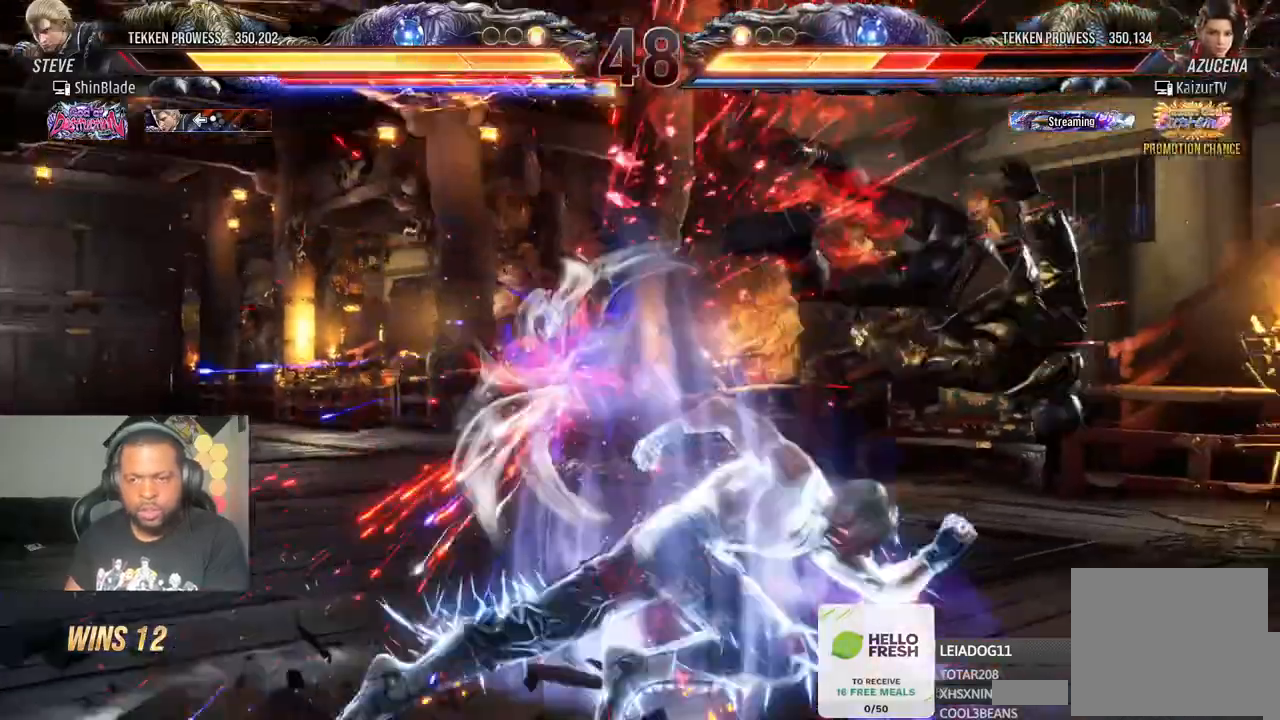
Gameplay with a controller (PlayStation layout); each line is a JSON object with the inputs held at the frame after it. "events" lists button and stick changes between this image and that frame as [ms after this image, input, new state], when the widget could be followed in between. Not read: L3 R3.
{"buttons": ["TRIANGLE", "DPAD_DOWN"], "left_stick": "center", "right_stick": "up", "events": [[100, "DPAD_RIGHT", "up"], [317, "DPAD_RIGHT", "down"], [350, "CIRCLE", "down"], [350, "CROSS", "down"], [417, "DPAD_RIGHT", "up"], [433, "CIRCLE", "up"], [433, "CROSS", "up"], [450, "right_stick", "up"], [467, "DPAD_DOWN", "down"], [500, "TRIANGLE", "down"]]}
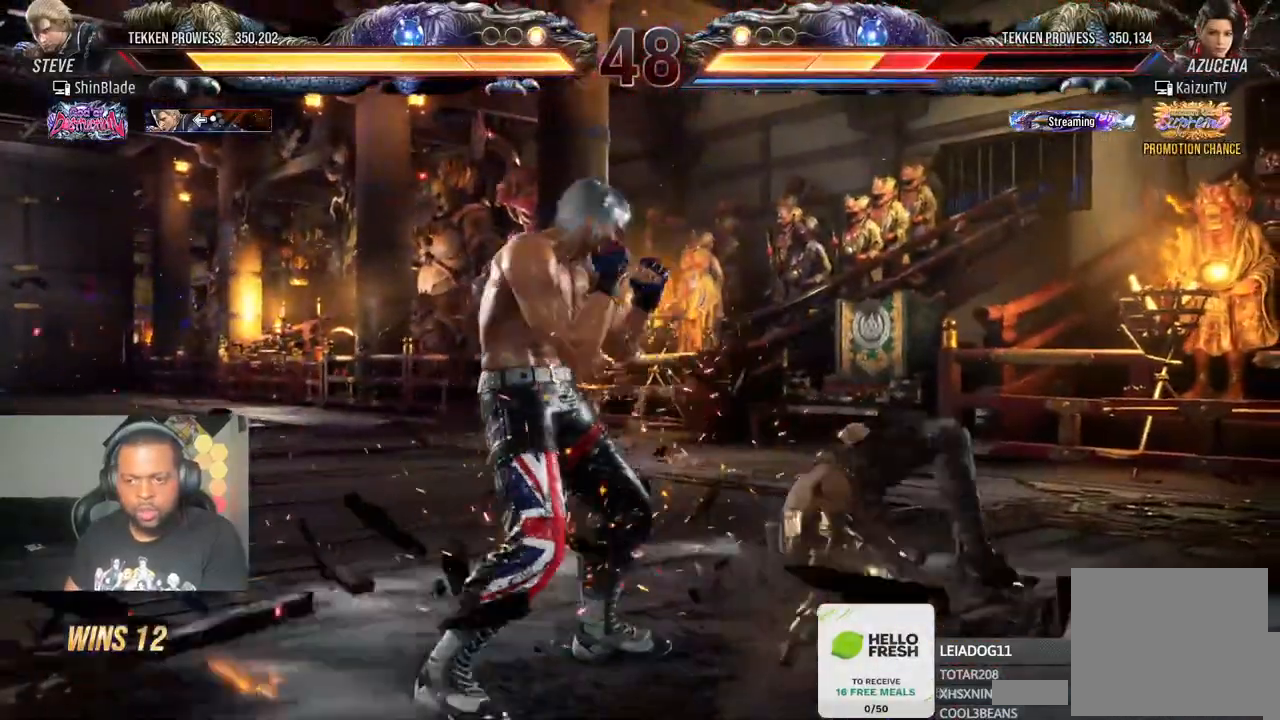
{"buttons": ["SQUARE", "TRIANGLE", "DPAD_DOWN", "DPAD_RIGHT"], "left_stick": "center", "right_stick": "center", "events": [[117, "DPAD_DOWN", "up"], [117, "TRIANGLE", "up"], [200, "TRIANGLE", "down"], [283, "SQUARE", "down"], [300, "TRIANGLE", "up"], [367, "TRIANGLE", "down"], [400, "SQUARE", "up"], [400, "right_stick", "center"], [433, "DPAD_DOWN", "down"], [467, "SQUARE", "down"], [500, "DPAD_RIGHT", "down"]]}
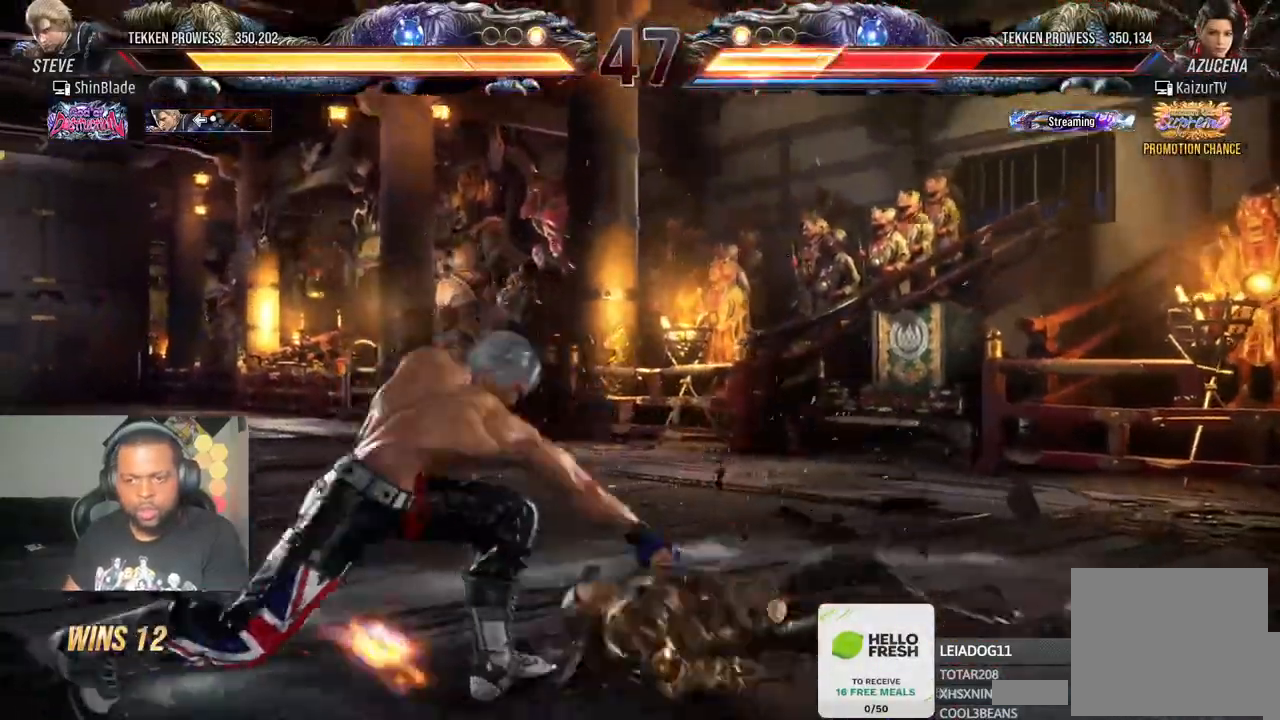
{"buttons": ["DPAD_RIGHT"], "left_stick": "center", "right_stick": "center", "events": [[33, "DPAD_DOWN", "up"], [50, "DPAD_RIGHT", "up"], [50, "SQUARE", "up"], [100, "SQUARE", "down"], [233, "SQUARE", "up"], [233, "TRIANGLE", "up"], [367, "DPAD_RIGHT", "down"], [450, "DPAD_RIGHT", "up"], [500, "DPAD_RIGHT", "down"]]}
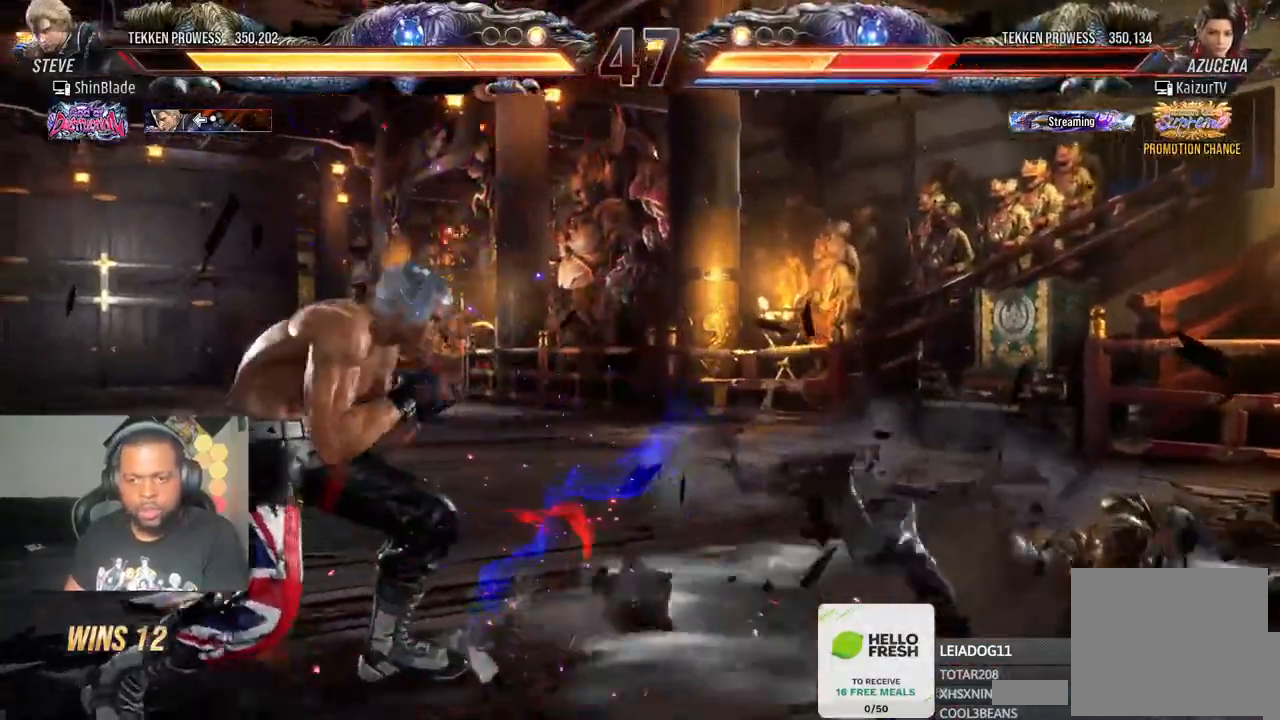
{"buttons": ["TRIANGLE", "DPAD_DOWN", "DPAD_LEFT"], "left_stick": "center", "right_stick": "center", "events": [[50, "DPAD_RIGHT", "up"], [100, "DPAD_RIGHT", "down"], [217, "TRIANGLE", "down"], [350, "SQUARE", "down"], [367, "DPAD_DOWN", "down"], [367, "DPAD_RIGHT", "up"], [383, "DPAD_DOWN", "up"], [400, "DPAD_LEFT", "down"], [400, "TRIANGLE", "up"], [433, "TRIANGLE", "down"], [467, "DPAD_DOWN", "down"], [467, "SQUARE", "up"]]}
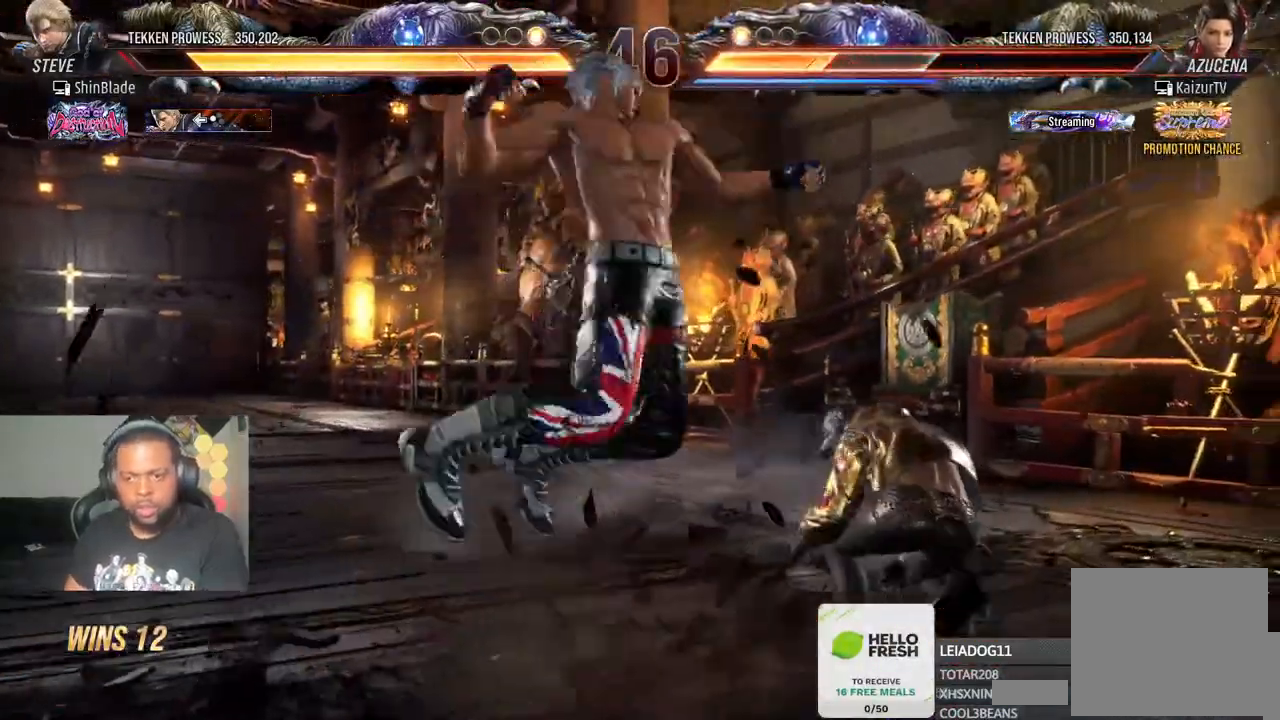
{"buttons": [], "left_stick": "center", "right_stick": "center", "events": [[17, "SQUARE", "down"], [117, "SQUARE", "up"], [150, "DPAD_LEFT", "up"], [183, "DPAD_RIGHT", "down"], [250, "DPAD_DOWN", "up"], [250, "SQUARE", "down"], [267, "DPAD_RIGHT", "up"], [300, "TRIANGLE", "up"], [400, "SQUARE", "up"]]}
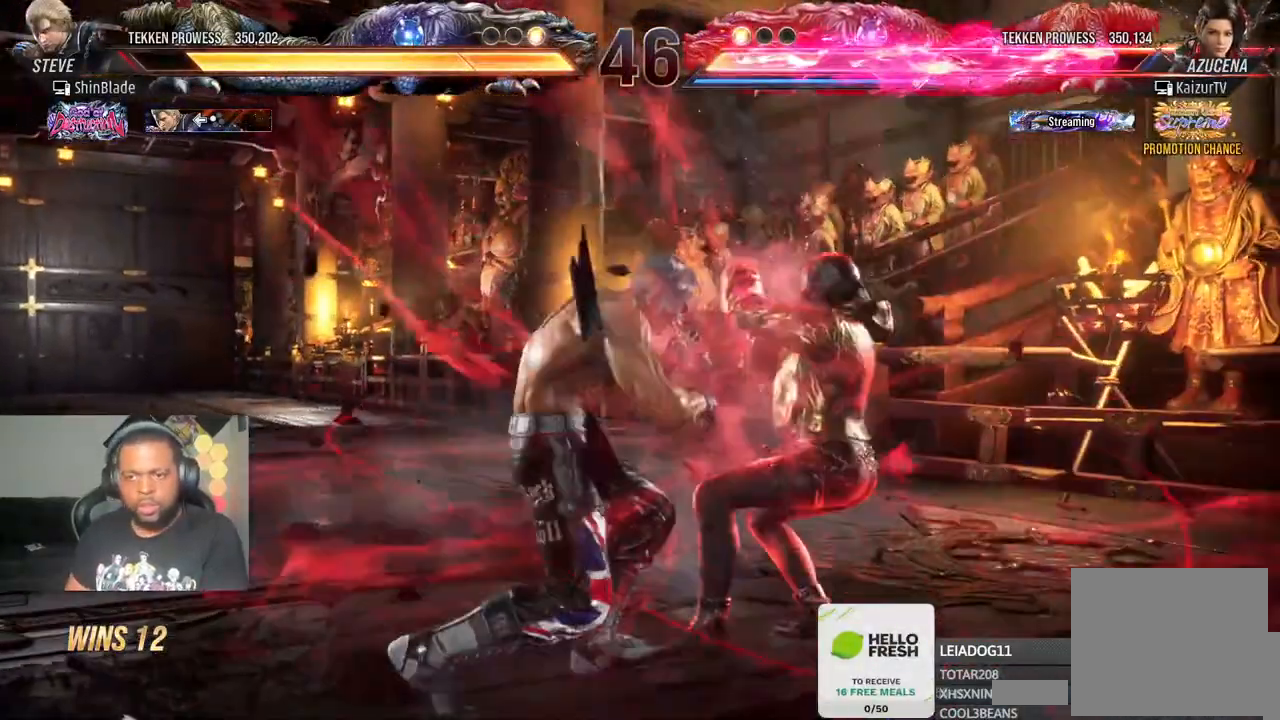
{"buttons": [], "left_stick": "center", "right_stick": "center", "events": [[67, "DPAD_DOWN", "down"], [133, "DPAD_LEFT", "down"], [167, "DPAD_DOWN", "up"], [200, "CIRCLE", "down"], [200, "TRIANGLE", "down"], [233, "DPAD_LEFT", "up"], [300, "CIRCLE", "up"], [300, "TRIANGLE", "up"]]}
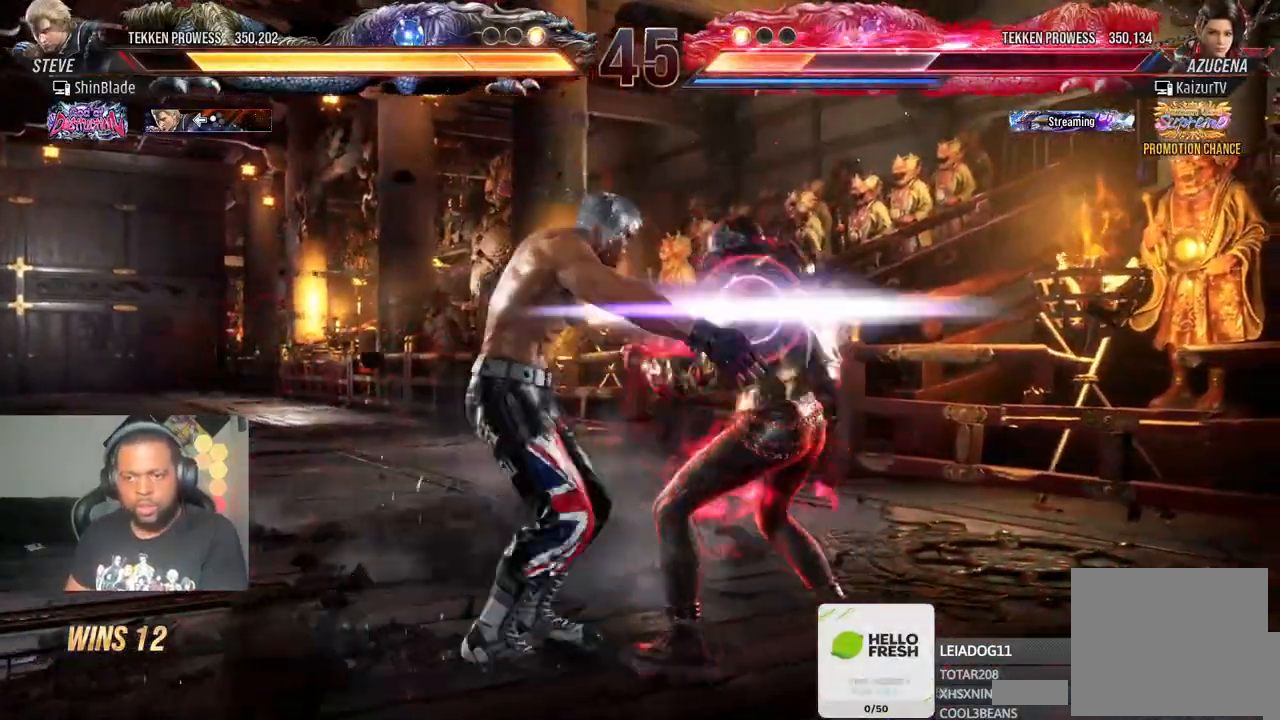
{"buttons": [], "left_stick": "center", "right_stick": "center", "events": []}
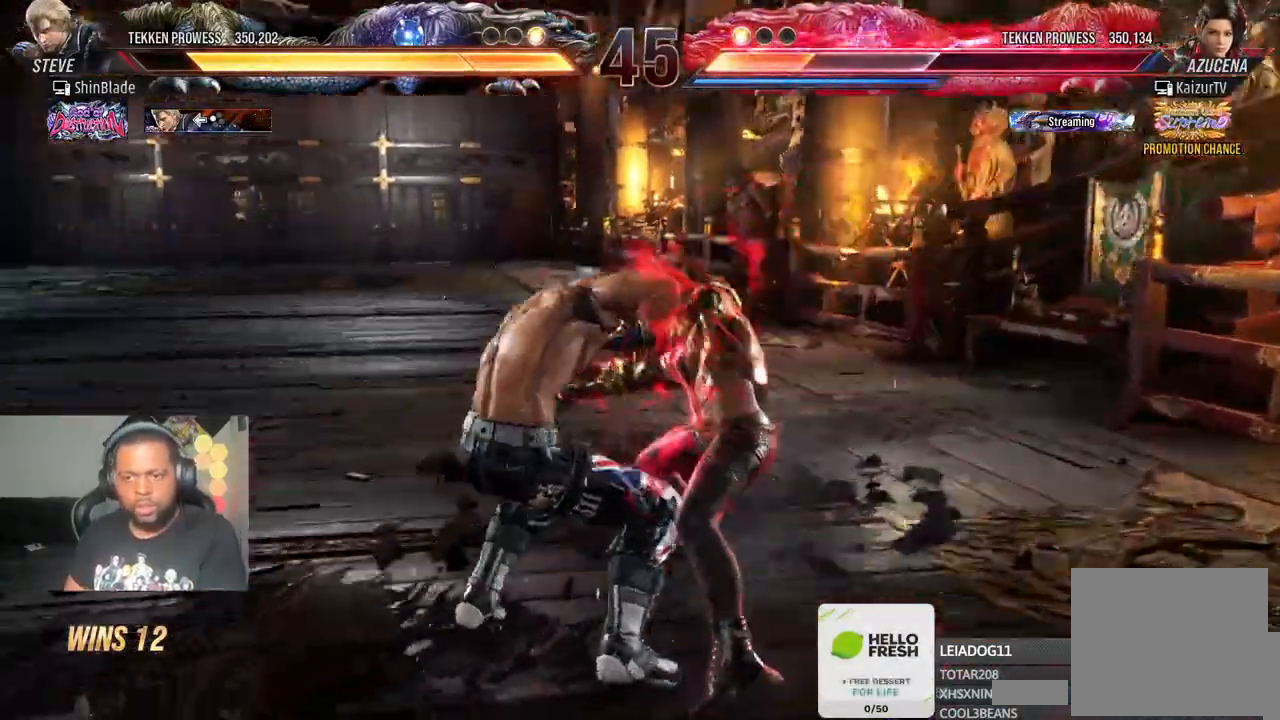
{"buttons": ["SQUARE", "DPAD_DOWN", "DPAD_RIGHT"], "left_stick": "center", "right_stick": "center", "events": [[267, "SQUARE", "down"], [350, "TRIANGLE", "down"], [367, "DPAD_LEFT", "down"], [383, "SQUARE", "up"], [433, "DPAD_DOWN", "down"], [450, "DPAD_LEFT", "up"], [450, "SQUARE", "down"], [450, "TRIANGLE", "up"], [467, "DPAD_RIGHT", "down"]]}
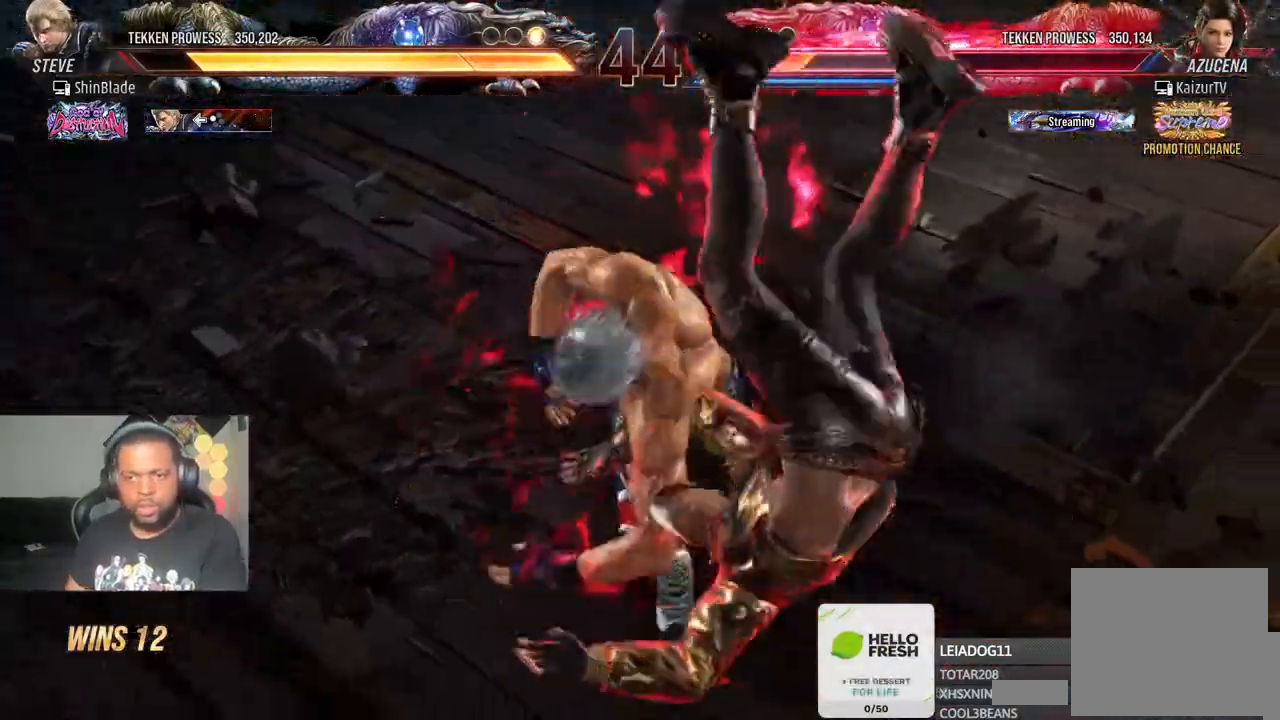
{"buttons": ["SQUARE", "DPAD_DOWN", "DPAD_RIGHT"], "left_stick": "center", "right_stick": "center"}
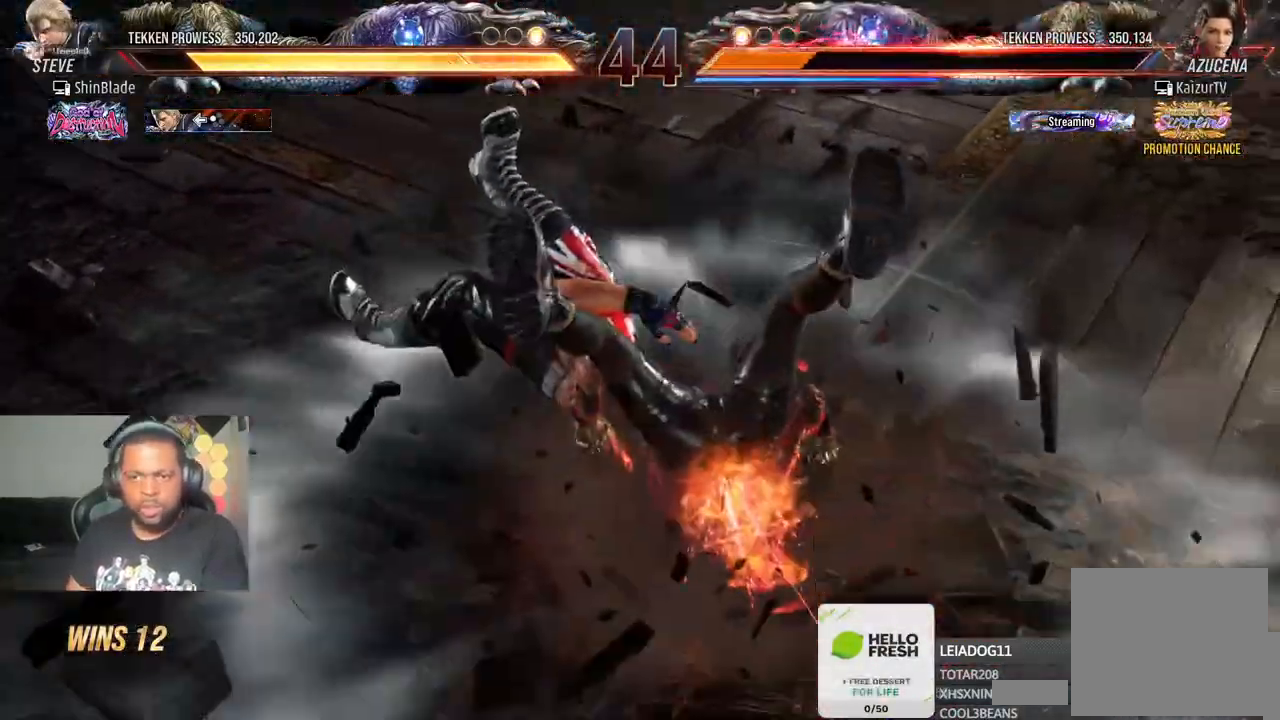
{"buttons": ["CIRCLE"], "left_stick": "center", "right_stick": "center"}
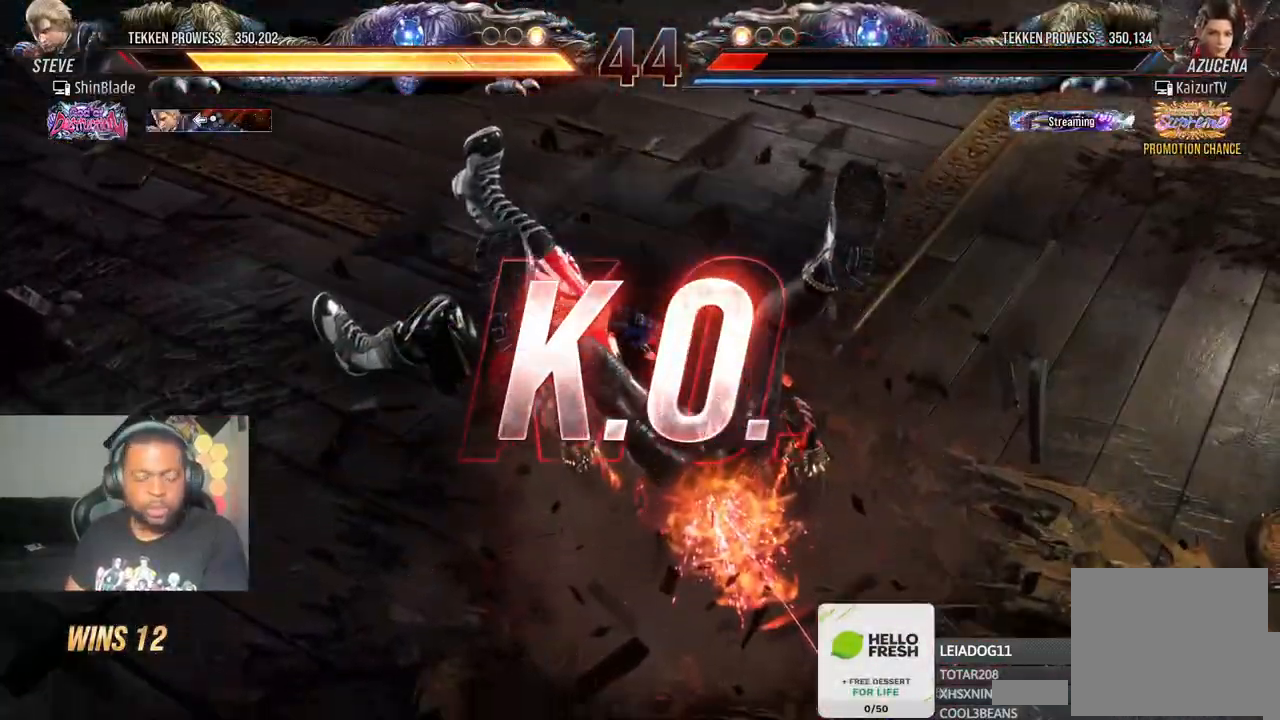
{"buttons": [], "left_stick": "center", "right_stick": "center", "events": [[233, "CIRCLE", "up"]]}
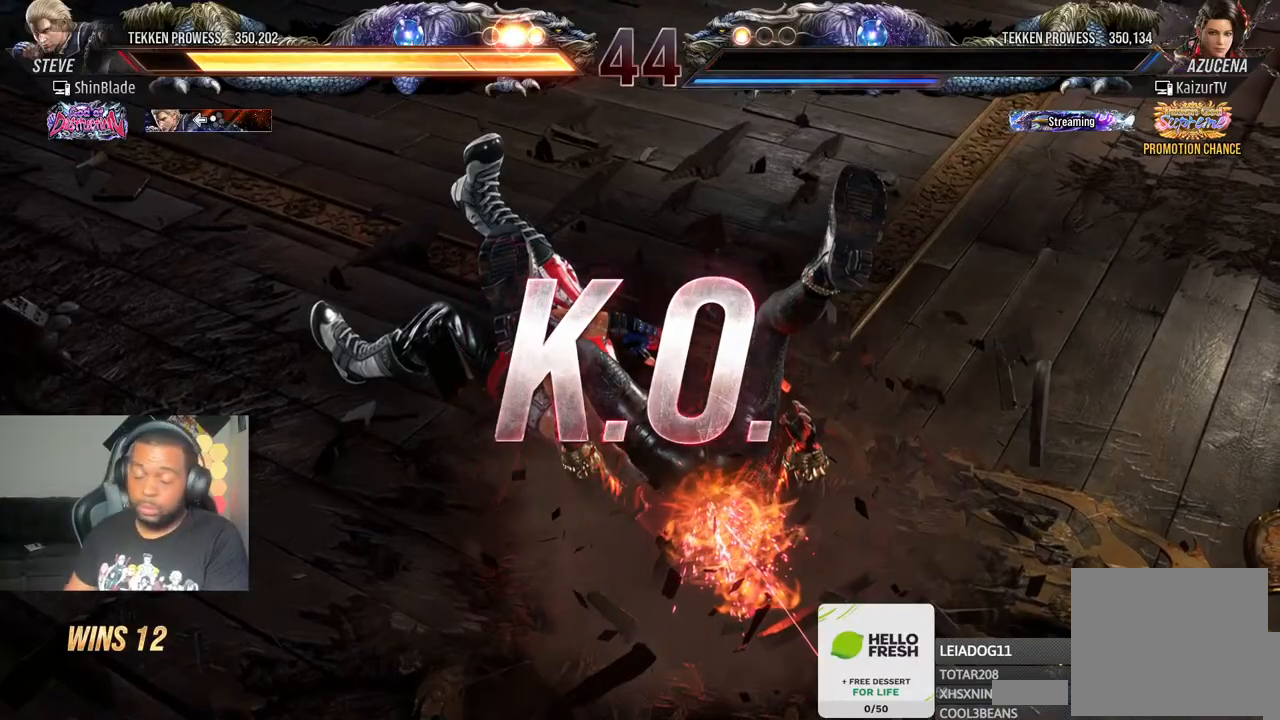
{"buttons": [], "left_stick": "center", "right_stick": "center", "events": []}
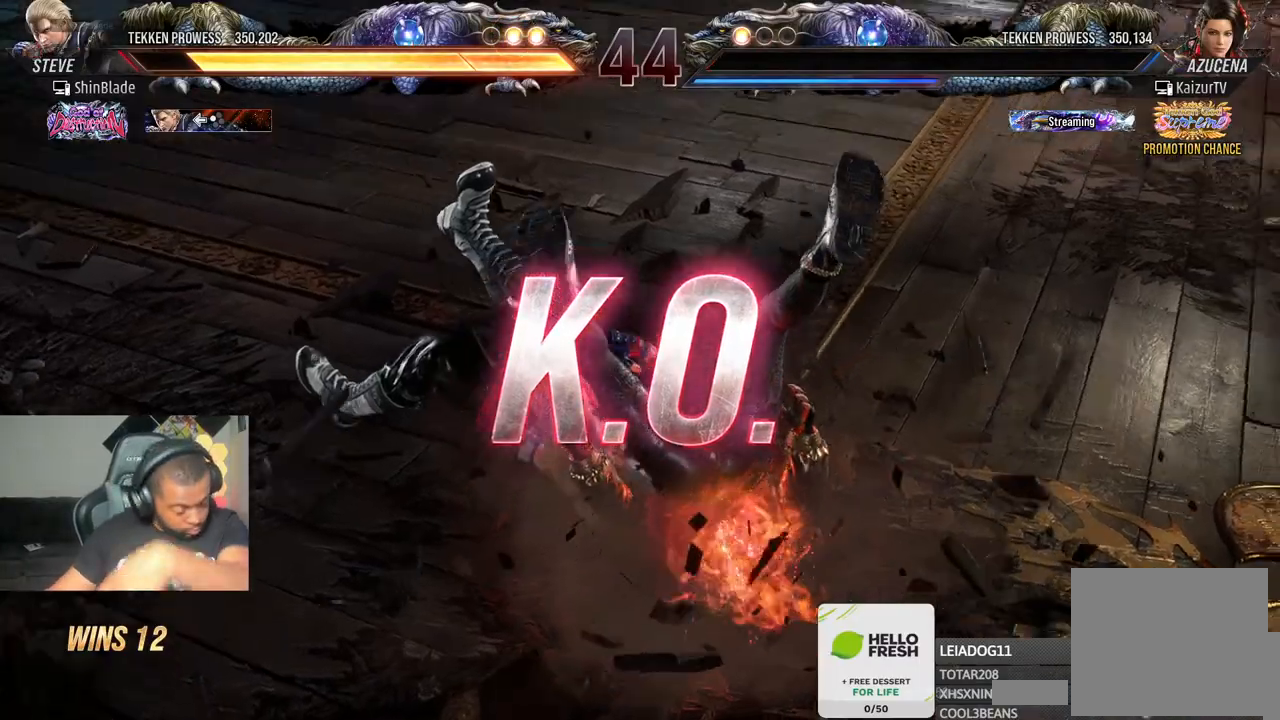
{"buttons": [], "left_stick": "center", "right_stick": "center", "events": []}
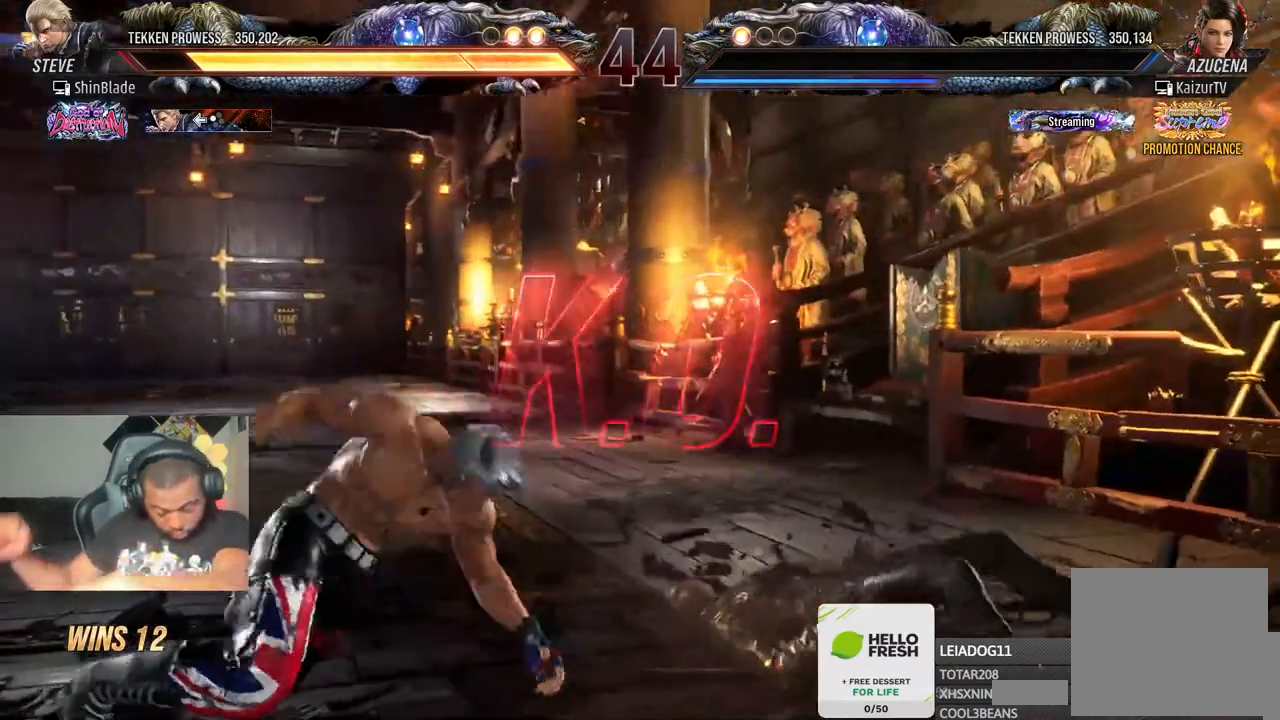
{"buttons": [], "left_stick": "center", "right_stick": "center", "events": []}
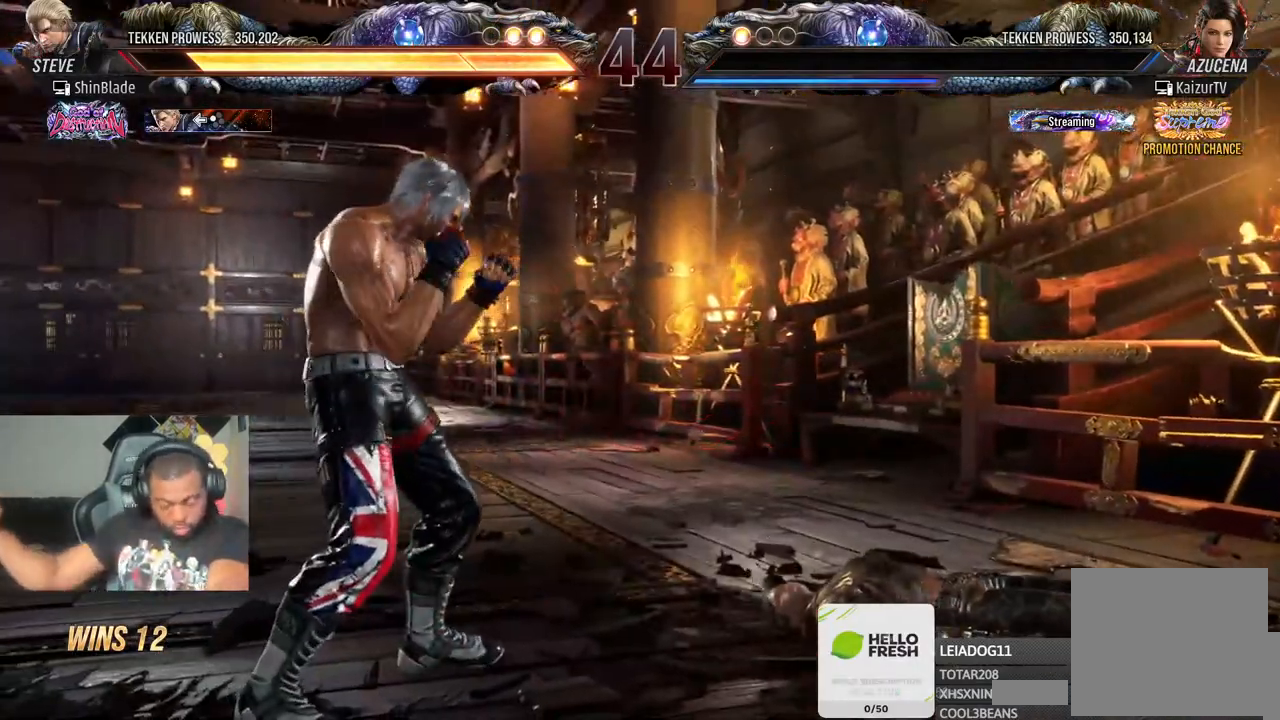
{"buttons": [], "left_stick": "center", "right_stick": "center", "events": []}
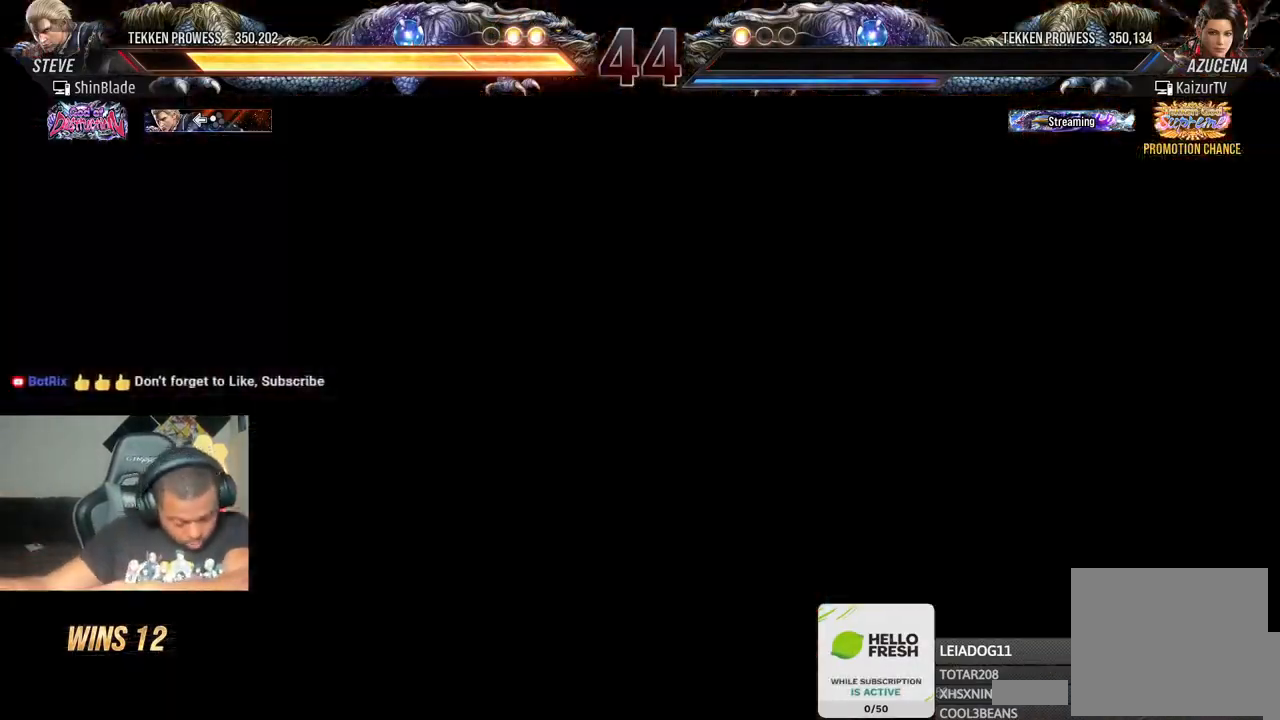
{"buttons": [], "left_stick": "center", "right_stick": "center", "events": []}
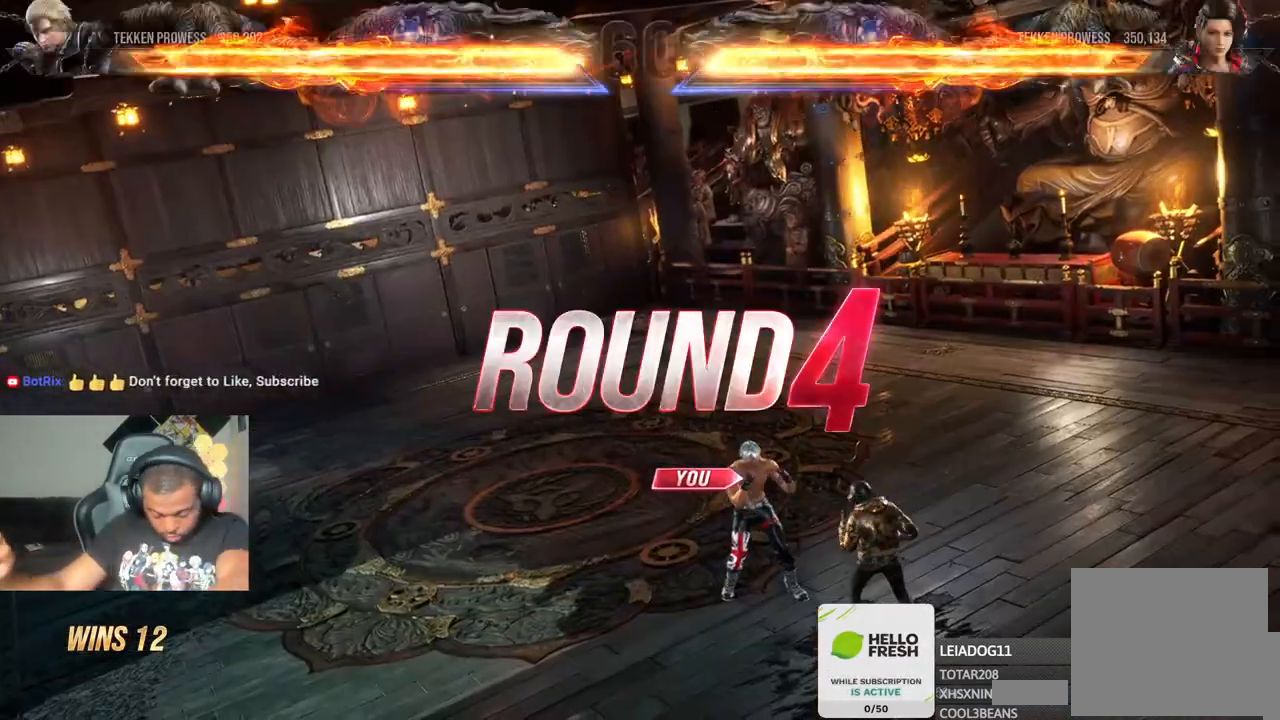
{"buttons": [], "left_stick": "center", "right_stick": "center", "events": []}
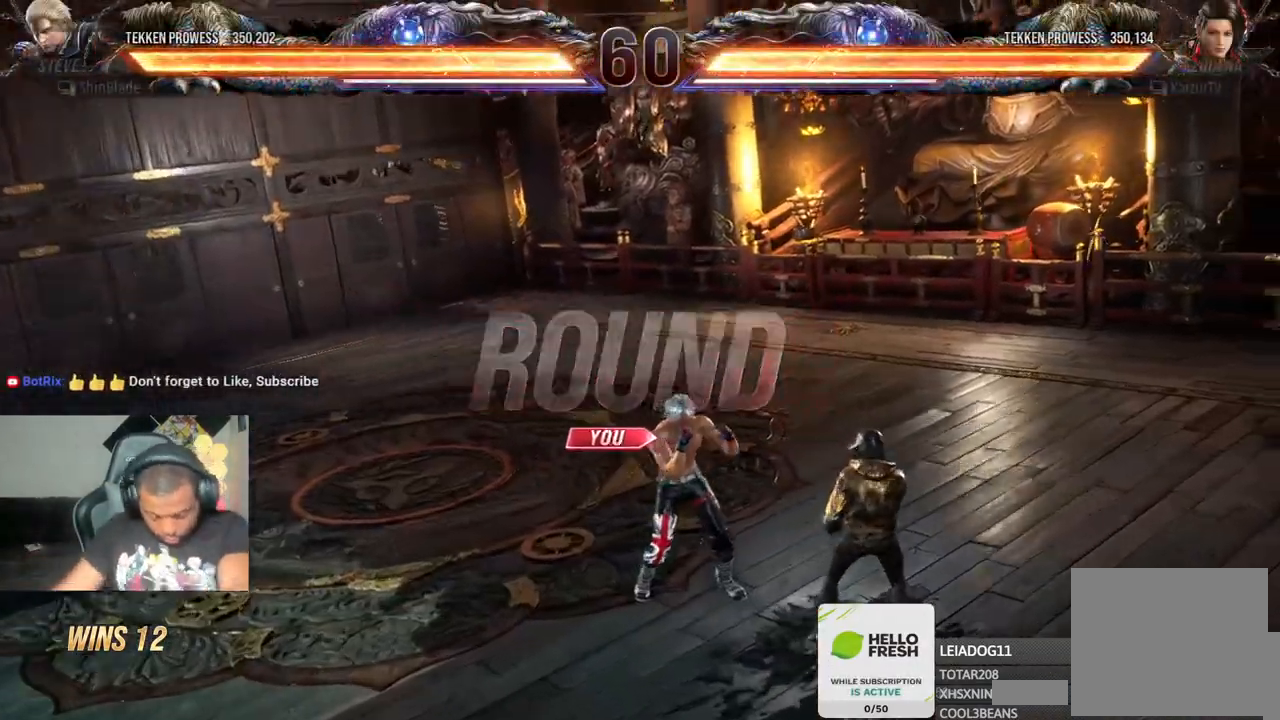
{"buttons": [], "left_stick": "center", "right_stick": "center", "events": []}
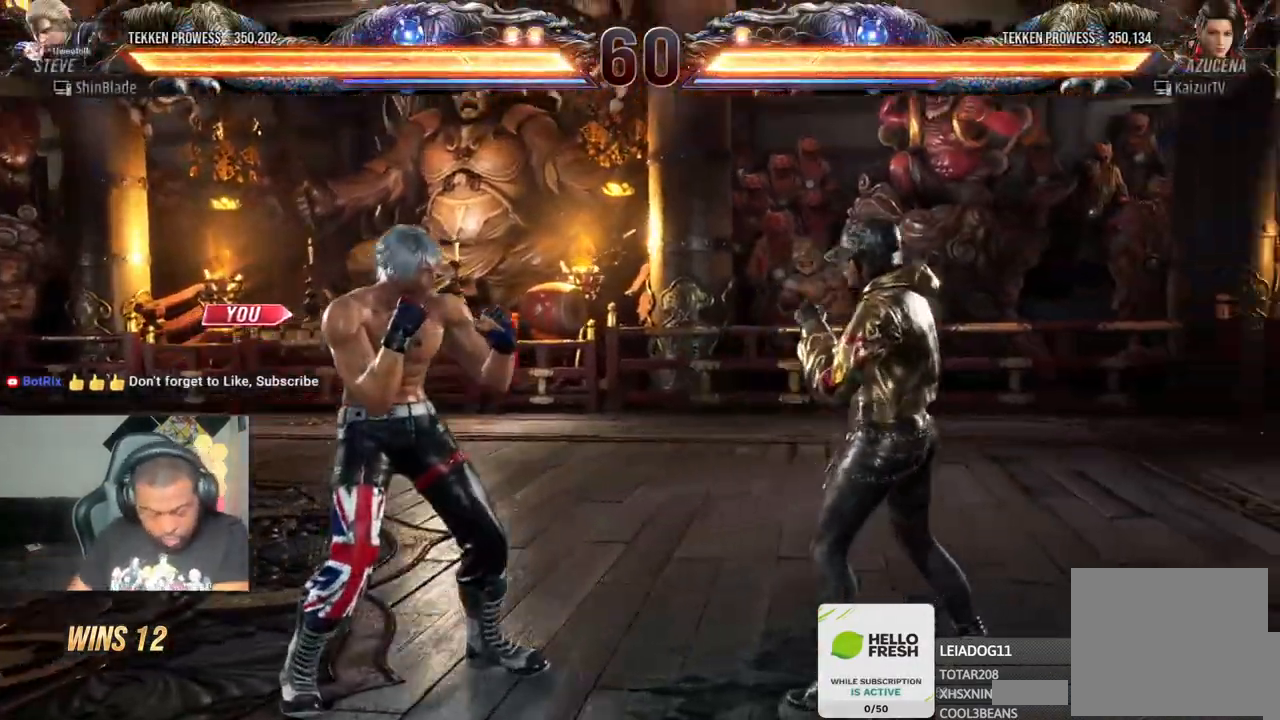
{"buttons": ["SQUARE", "DPAD_DOWN", "DPAD_RIGHT"], "left_stick": "center", "right_stick": "center", "events": [[233, "DPAD_DOWN", "down"], [250, "DPAD_RIGHT", "down"], [333, "DPAD_DOWN", "up"], [350, "DPAD_UP", "down"], [383, "DPAD_UP", "up"], [400, "DPAD_DOWN", "down"], [500, "SQUARE", "down"]]}
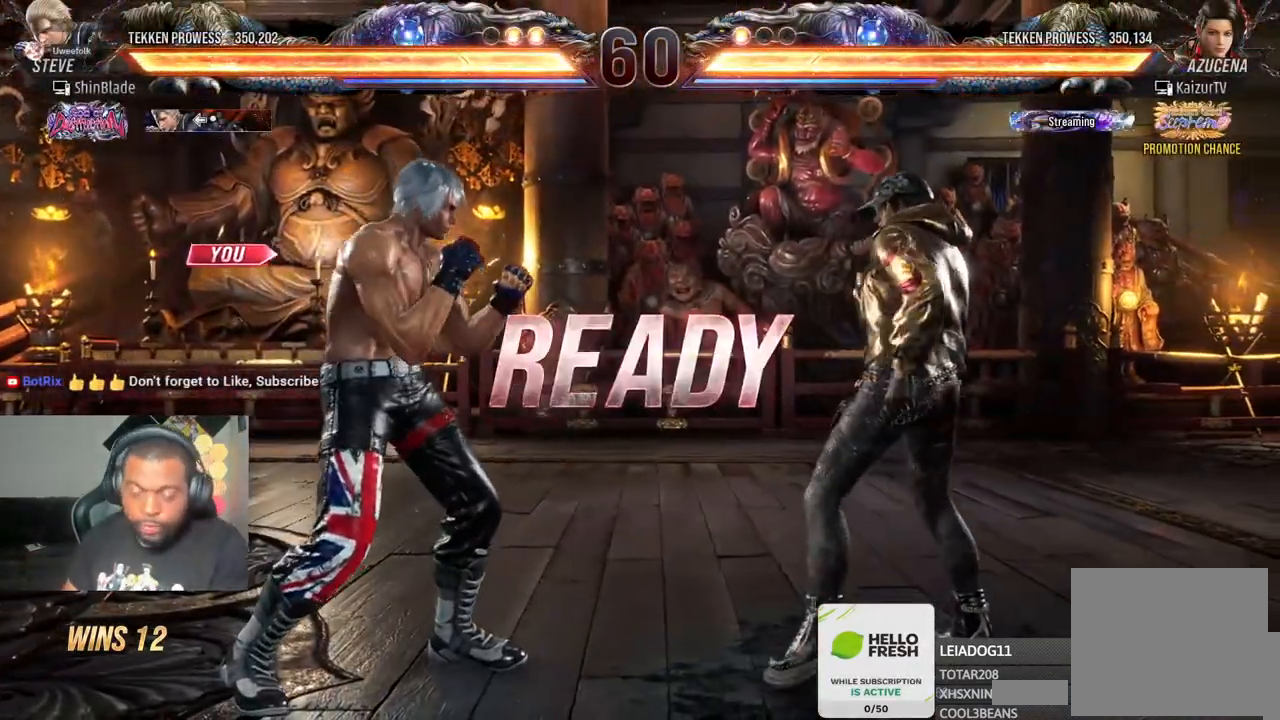
{"buttons": ["SQUARE", "DPAD_DOWN", "DPAD_RIGHT"], "left_stick": "center", "right_stick": "center", "events": [[150, "DPAD_RIGHT", "up"], [167, "DPAD_DOWN", "up"], [167, "DPAD_LEFT", "down"], [267, "DPAD_DOWN", "down"], [267, "DPAD_LEFT", "up"], [283, "DPAD_RIGHT", "down"], [300, "SQUARE", "up"], [350, "DPAD_DOWN", "up"], [367, "SQUARE", "down"], [433, "DPAD_DOWN", "down"], [433, "SQUARE", "up"], [483, "SQUARE", "down"]]}
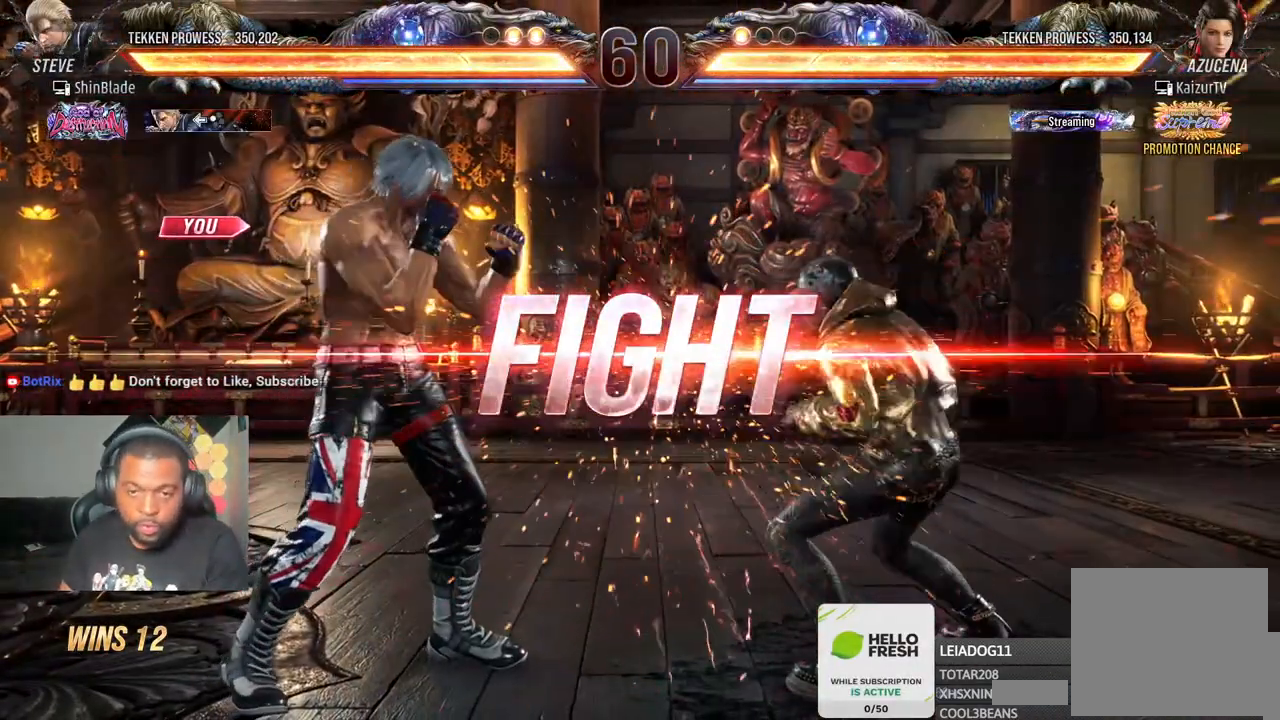
{"buttons": ["DPAD_LEFT"], "left_stick": "center", "right_stick": "center", "events": [[83, "DPAD_DOWN", "up"], [167, "DPAD_RIGHT", "up"], [183, "SQUARE", "up"], [250, "DPAD_DOWN", "down"], [250, "DPAD_RIGHT", "down"], [317, "SQUARE", "down"], [433, "DPAD_DOWN", "up"], [433, "DPAD_RIGHT", "up"], [450, "SQUARE", "up"], [483, "DPAD_LEFT", "down"]]}
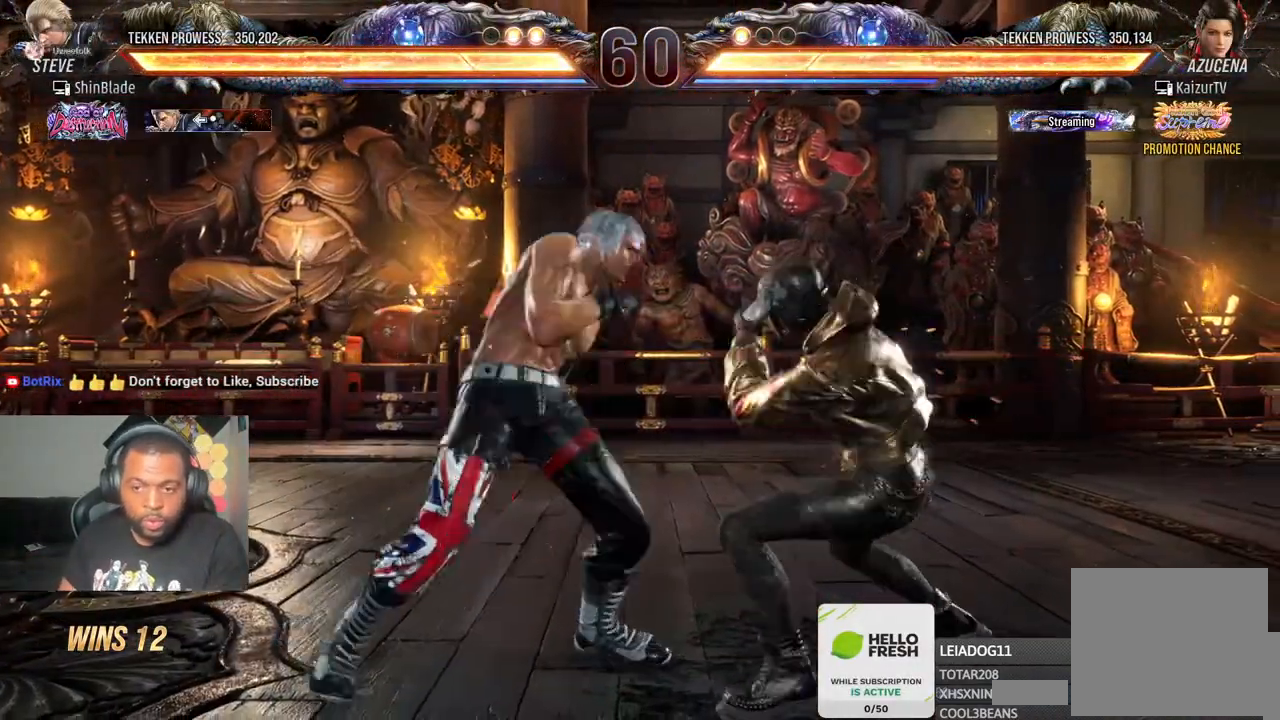
{"buttons": ["DPAD_LEFT"], "left_stick": "center", "right_stick": "center", "events": [[183, "DPAD_LEFT", "up"], [283, "DPAD_DOWN", "down"], [300, "DPAD_LEFT", "down"], [333, "DPAD_DOWN", "up"]]}
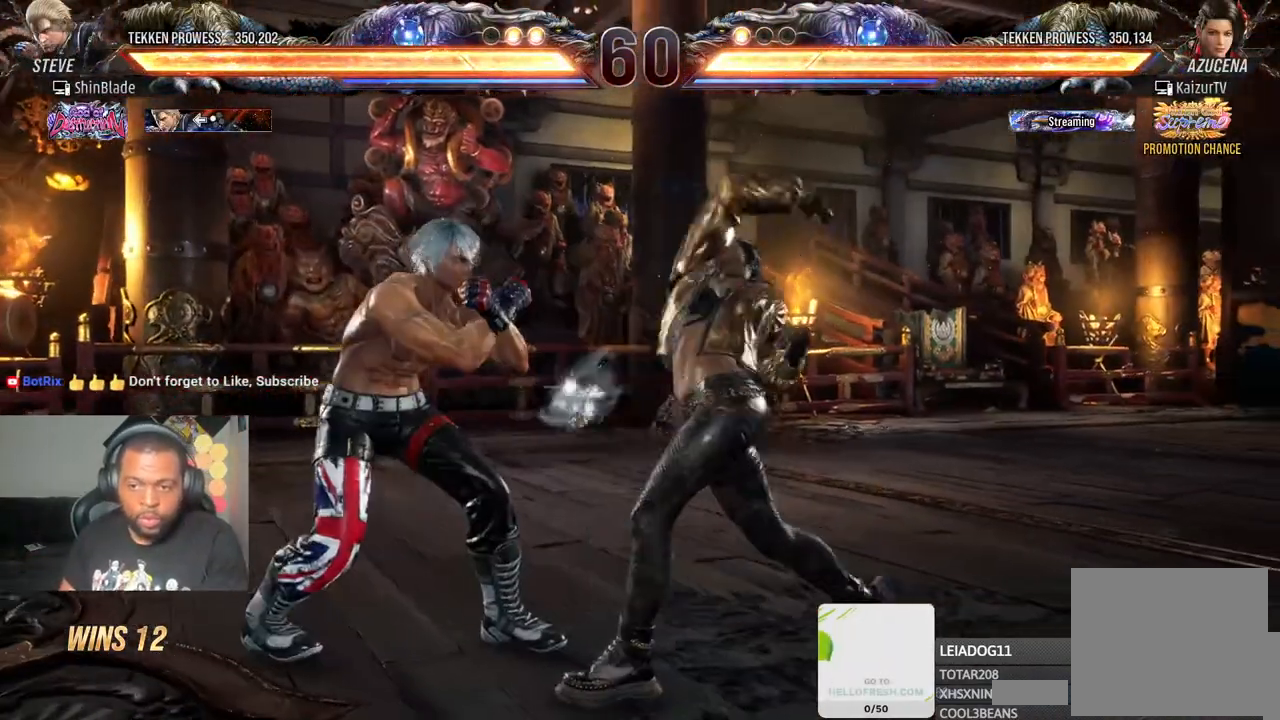
{"buttons": ["TRIANGLE"], "left_stick": "center", "right_stick": "center", "events": [[167, "DPAD_LEFT", "up"], [217, "SQUARE", "down"], [283, "SQUARE", "up"], [333, "SQUARE", "down"], [400, "SQUARE", "up"], [483, "TRIANGLE", "down"]]}
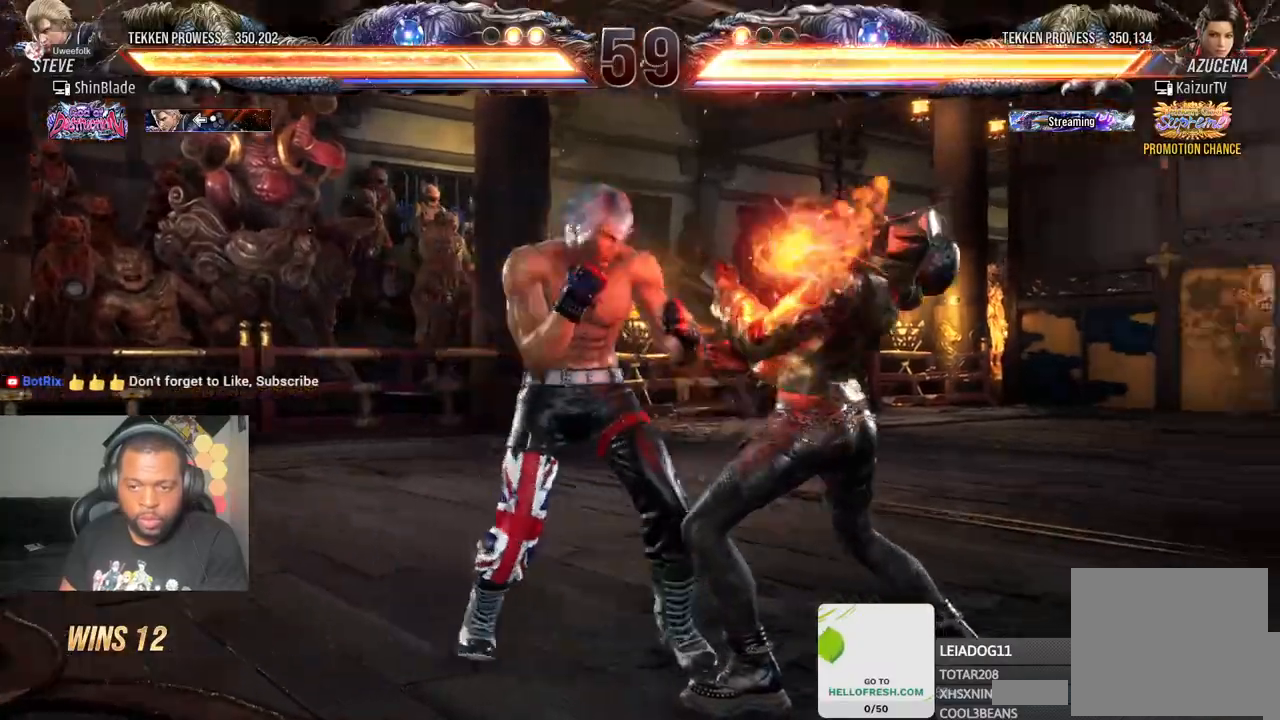
{"buttons": ["SQUARE"], "left_stick": "center", "right_stick": "center", "events": [[67, "TRIANGLE", "up"], [150, "TRIANGLE", "down"], [250, "SQUARE", "down"], [250, "TRIANGLE", "up"], [317, "SQUARE", "up"], [317, "TRIANGLE", "down"], [383, "SQUARE", "down"], [467, "TRIANGLE", "up"]]}
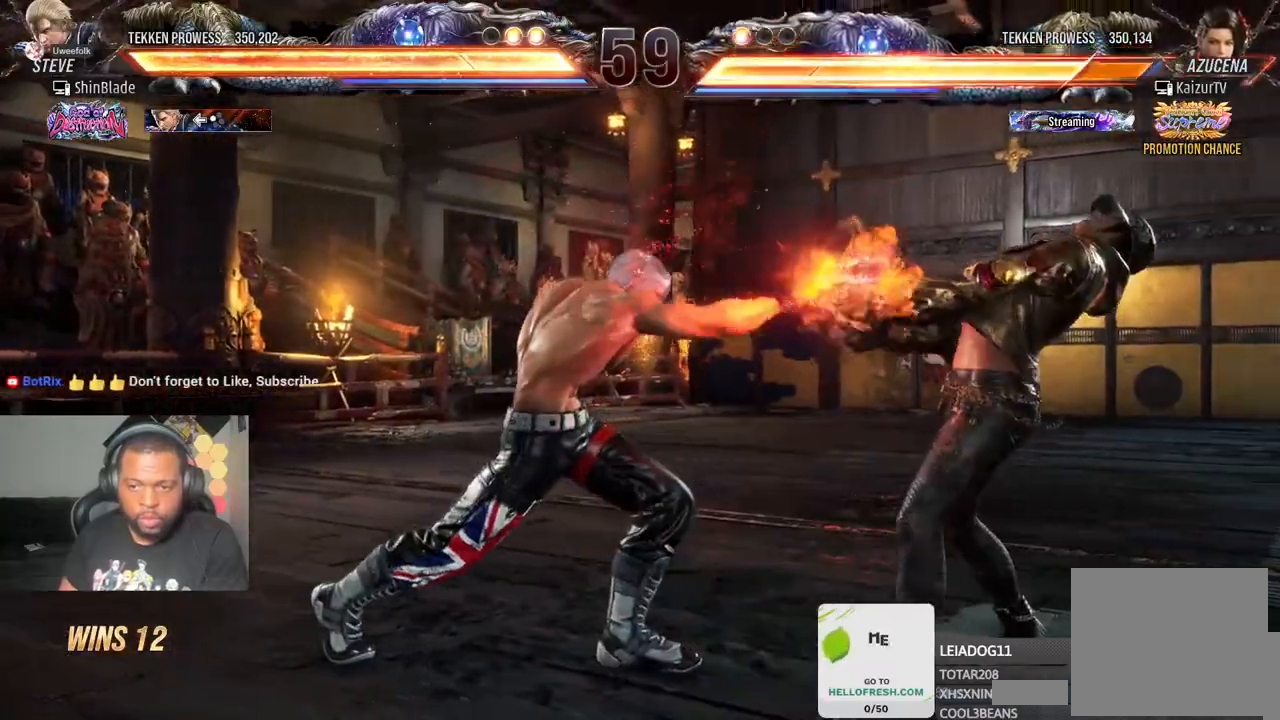
{"buttons": ["SQUARE", "TRIANGLE", "DPAD_RIGHT"], "left_stick": "center", "right_stick": "center", "events": [[83, "SQUARE", "up"], [133, "DPAD_DOWN", "down"], [200, "DPAD_RIGHT", "down"], [250, "DPAD_DOWN", "up"], [267, "TRIANGLE", "down"], [383, "SQUARE", "down"], [383, "TRIANGLE", "up"], [450, "TRIANGLE", "down"]]}
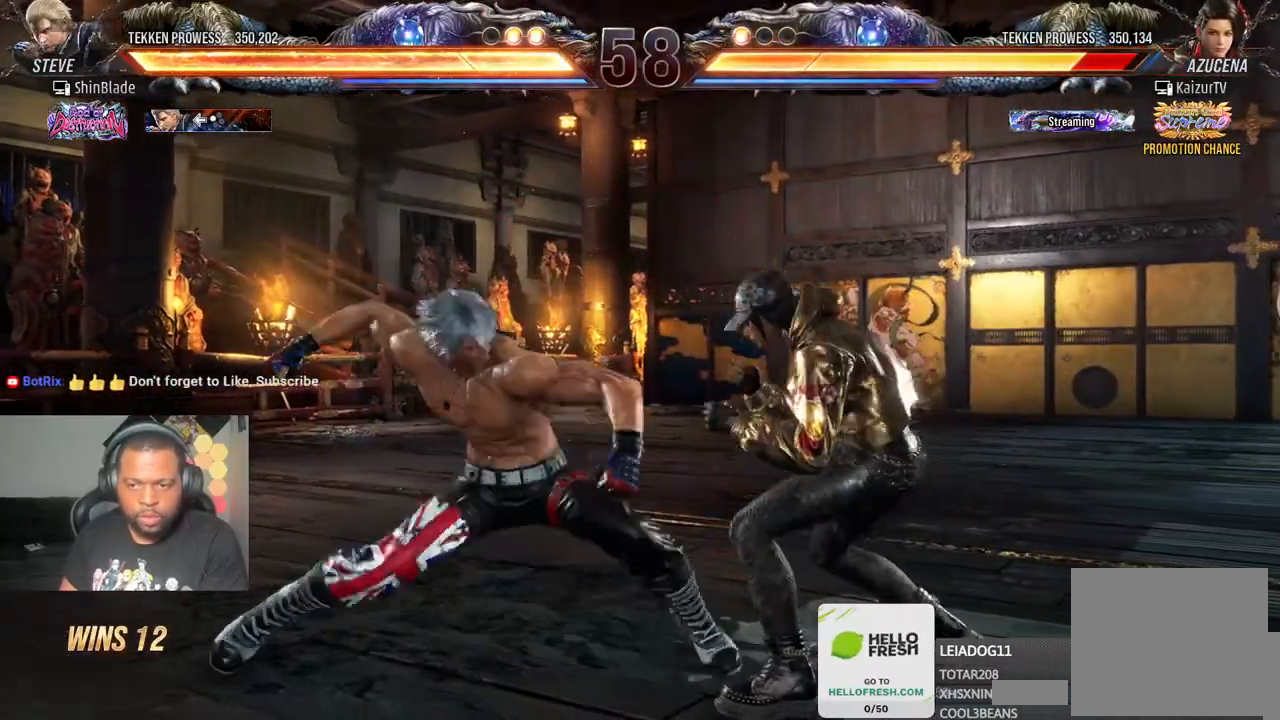
{"buttons": ["DPAD_LEFT"], "left_stick": "center", "right_stick": "center", "events": [[17, "SQUARE", "up"], [67, "SQUARE", "down"], [117, "TRIANGLE", "up"], [133, "TRIANGLE", "down"], [167, "SQUARE", "up"], [217, "SQUARE", "down"], [283, "SQUARE", "up"], [333, "SQUARE", "down"], [467, "DPAD_RIGHT", "up"], [483, "SQUARE", "up"], [483, "TRIANGLE", "up"], [500, "DPAD_LEFT", "down"]]}